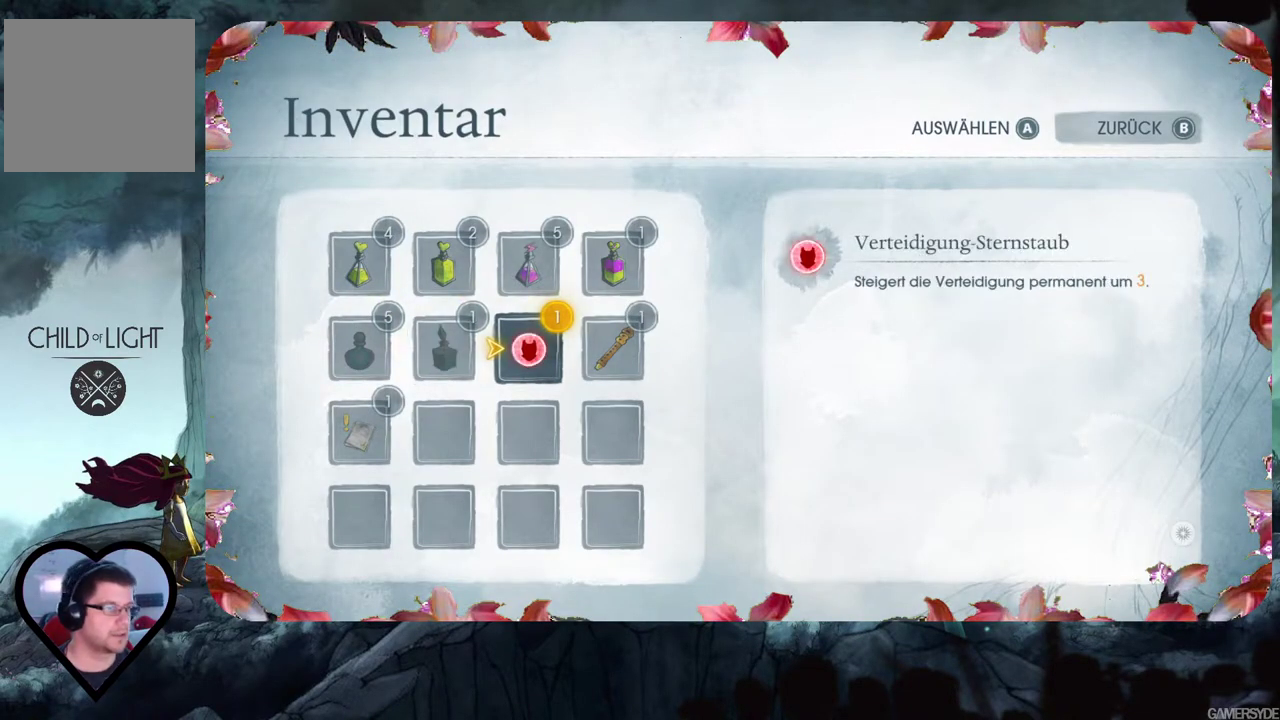
Gameplay with a controller (Xbox layout); each line is a JSON object with the inputs held at the frame after it. "events" lists button and stick changes between this image and that frame as [ms after this image, input, new state], when the widget could be followed in between. Not read: L3 R3.
{"buttons": [], "left_stick": "center", "right_stick": "center", "events": []}
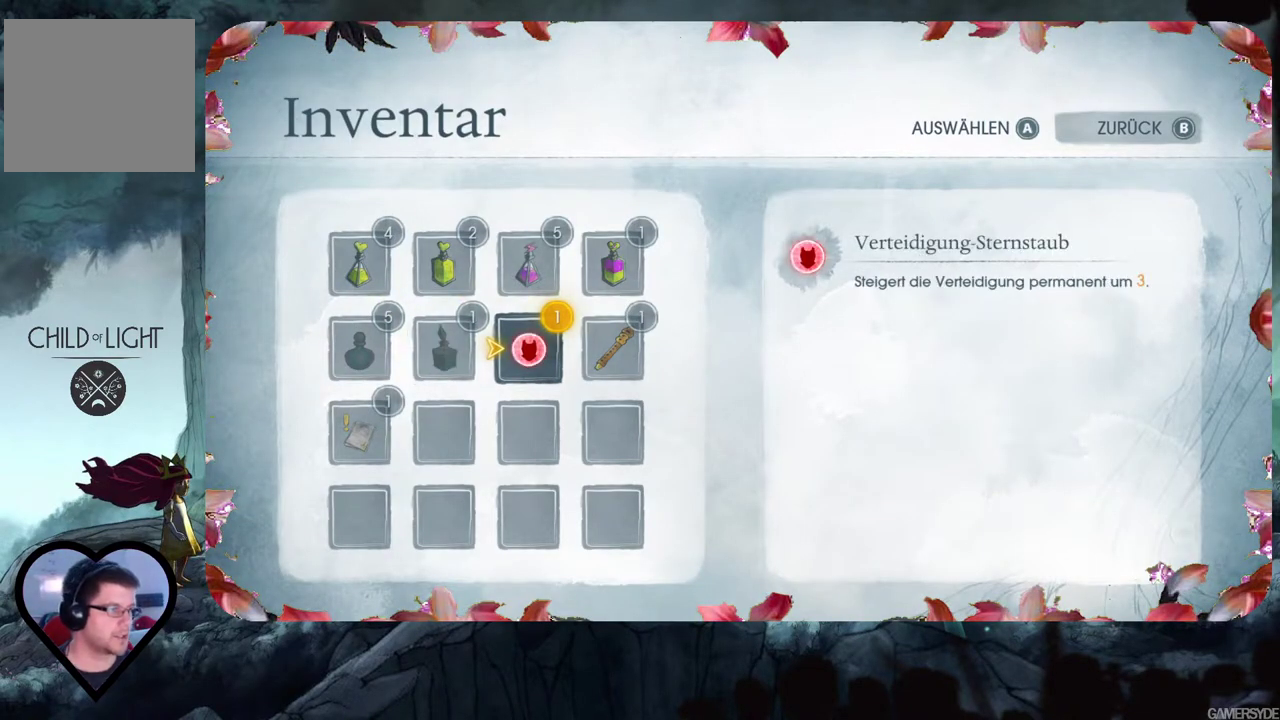
{"buttons": [], "left_stick": "center", "right_stick": "center", "events": [[183, "A", "down"], [283, "A", "up"]]}
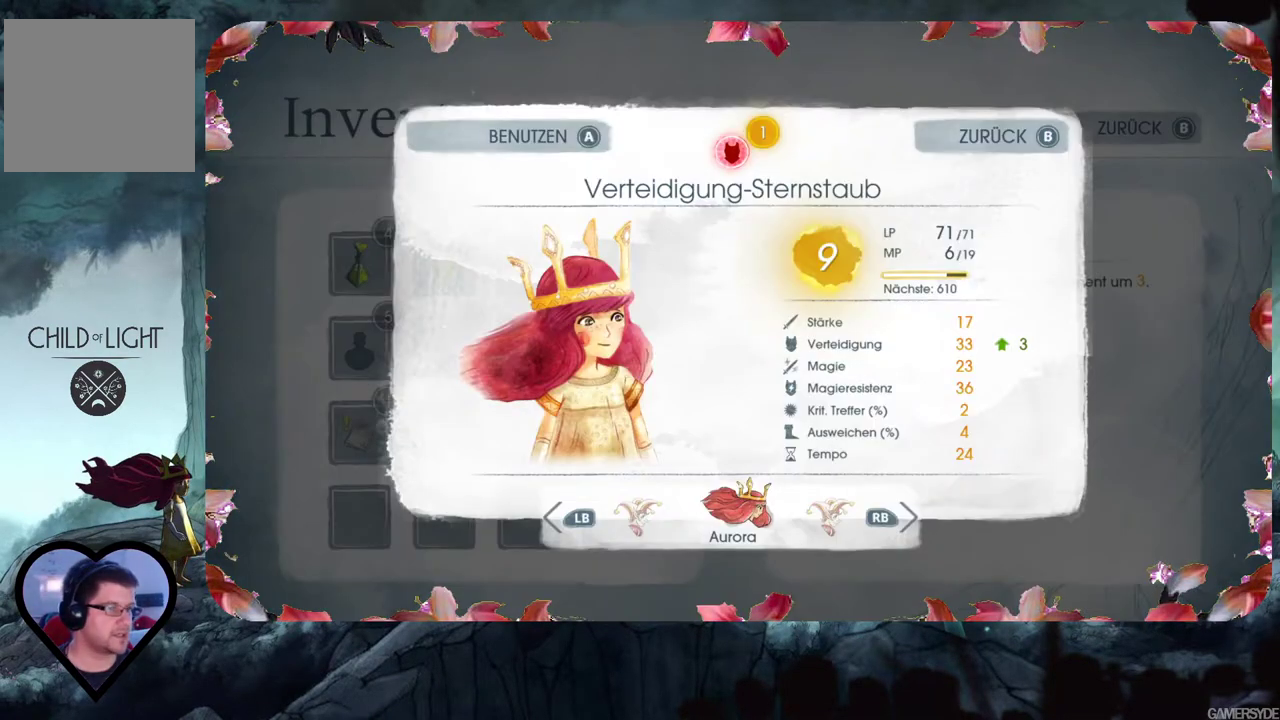
{"buttons": [], "left_stick": "center", "right_stick": "center", "events": []}
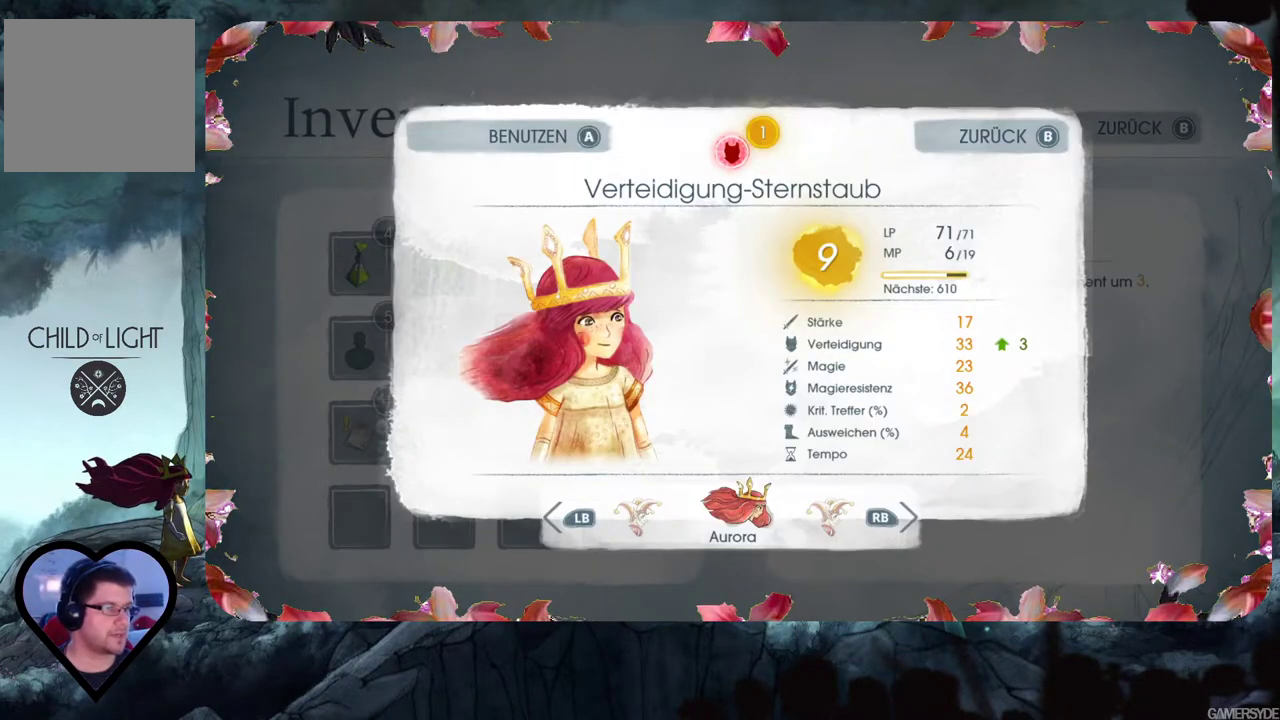
{"buttons": ["A"], "left_stick": "center", "right_stick": "center", "events": [[467, "A", "down"]]}
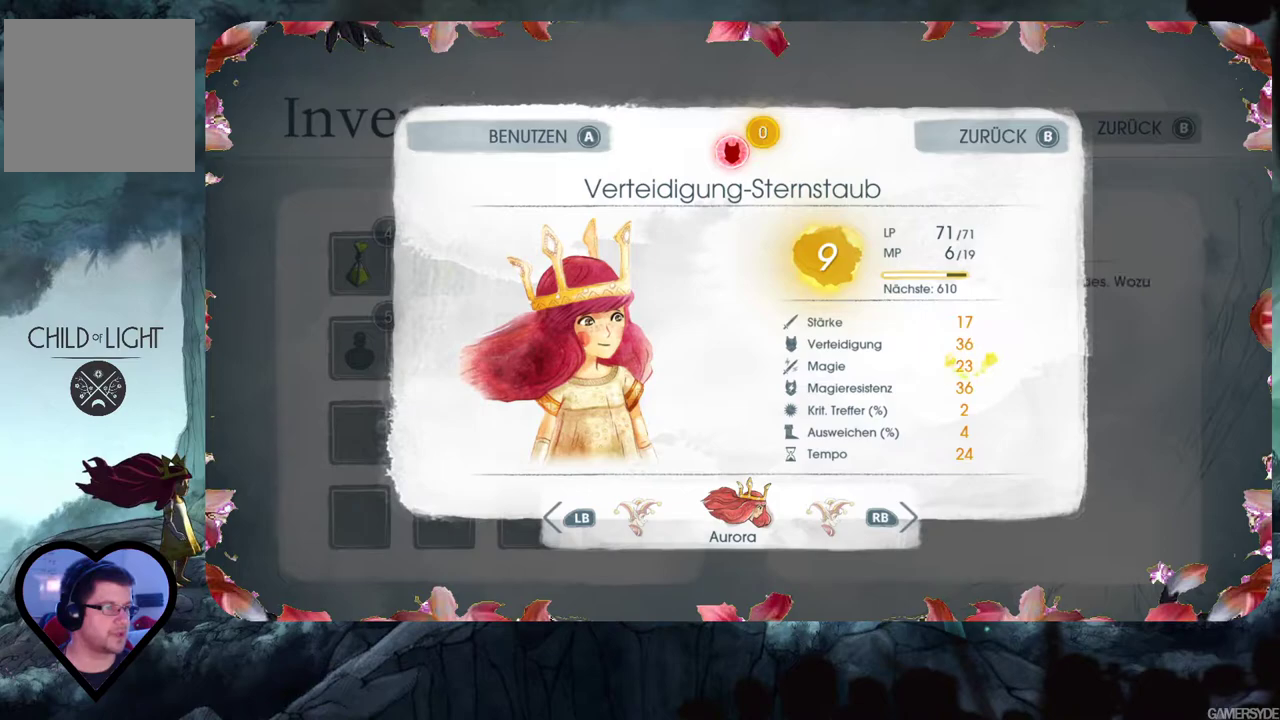
{"buttons": [], "left_stick": "center", "right_stick": "center", "events": [[67, "A", "up"]]}
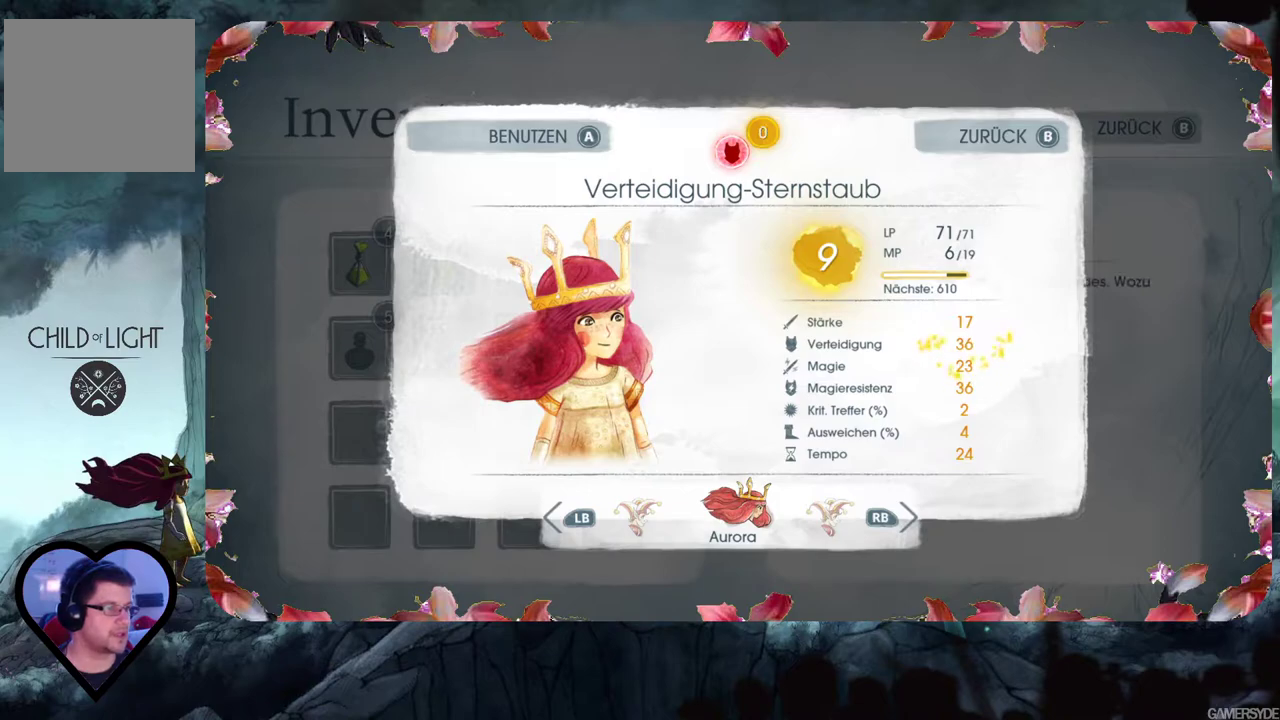
{"buttons": [], "left_stick": "center", "right_stick": "center", "events": [[117, "B", "down"], [250, "B", "up"]]}
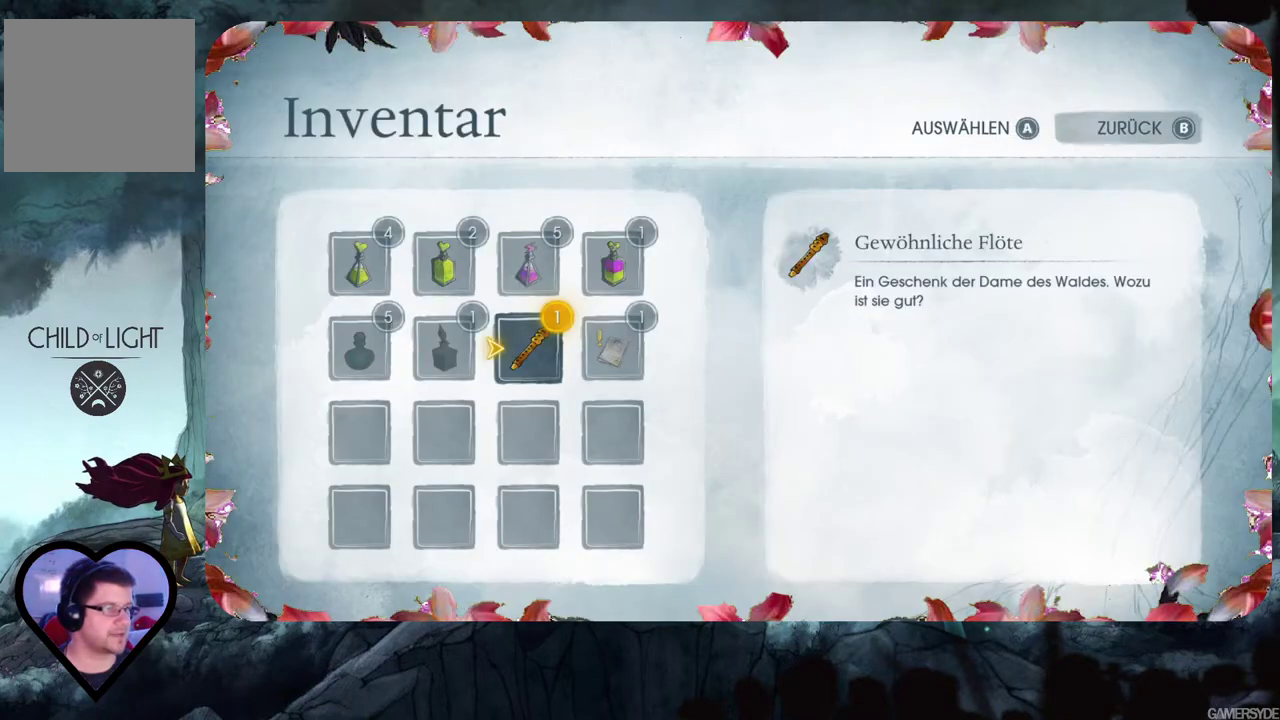
{"buttons": [], "left_stick": "left", "right_stick": "center", "events": [[33, "B", "down"], [83, "left_stick", "left"], [133, "B", "up"], [400, "B", "down"], [500, "B", "up"]]}
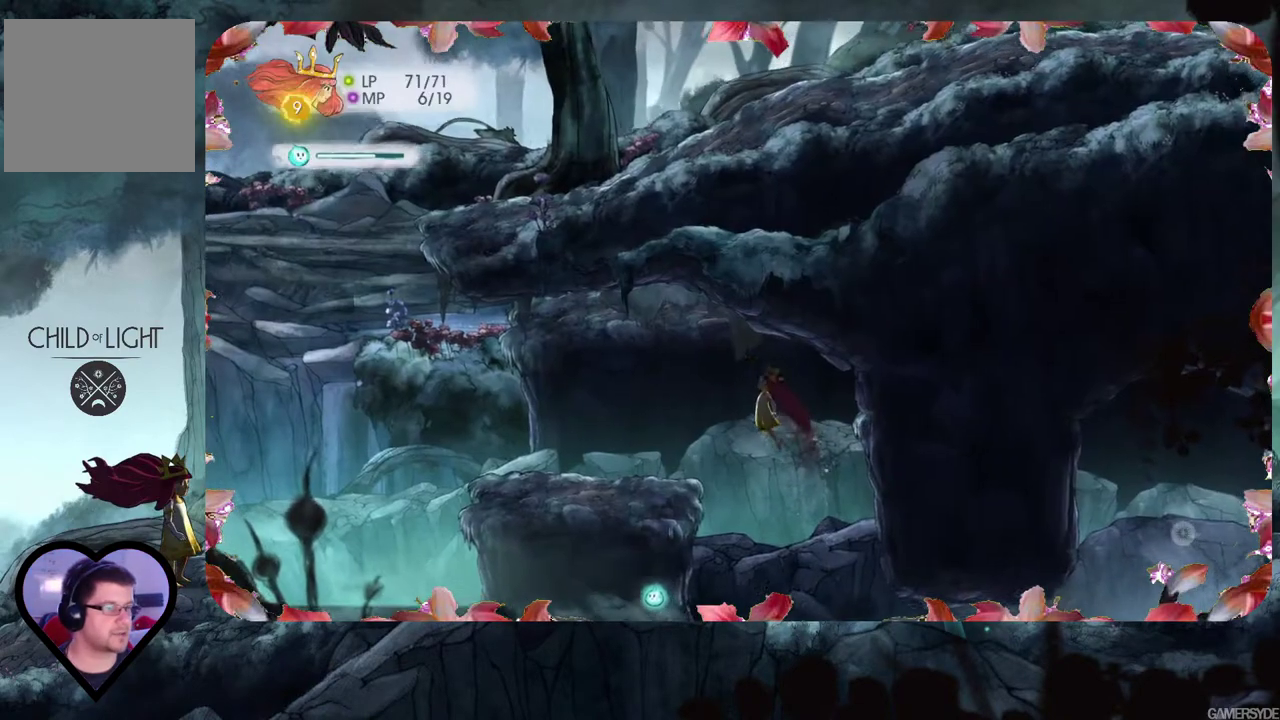
{"buttons": [], "left_stick": "down-left", "right_stick": "center", "events": [[467, "left_stick", "down-left"]]}
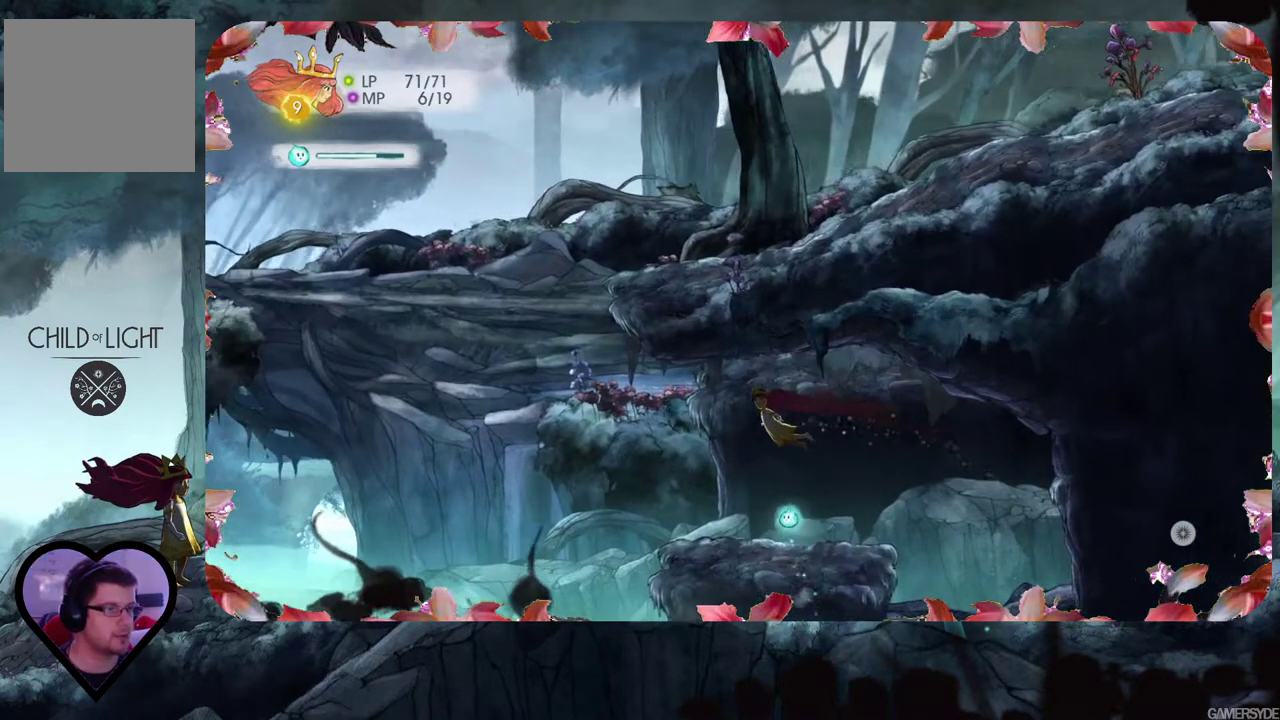
{"buttons": [], "left_stick": "down-left", "right_stick": "center", "events": []}
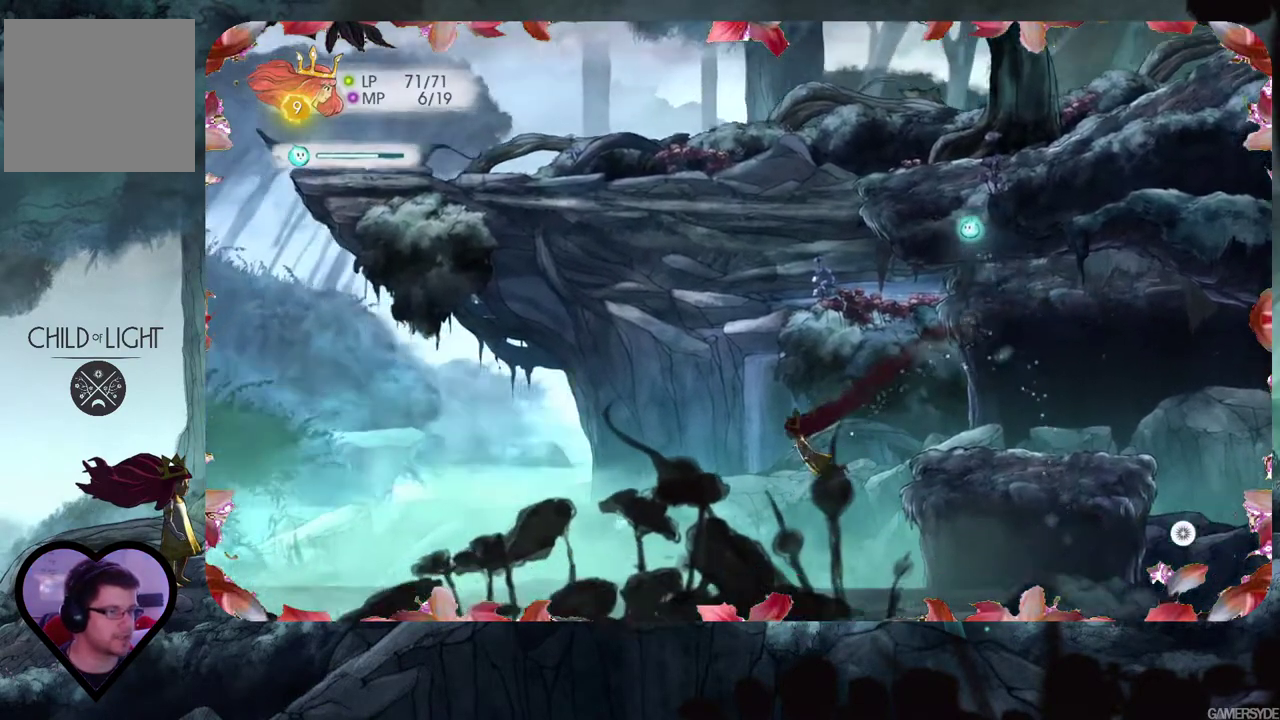
{"buttons": [], "left_stick": "left", "right_stick": "center", "events": [[383, "left_stick", "left"]]}
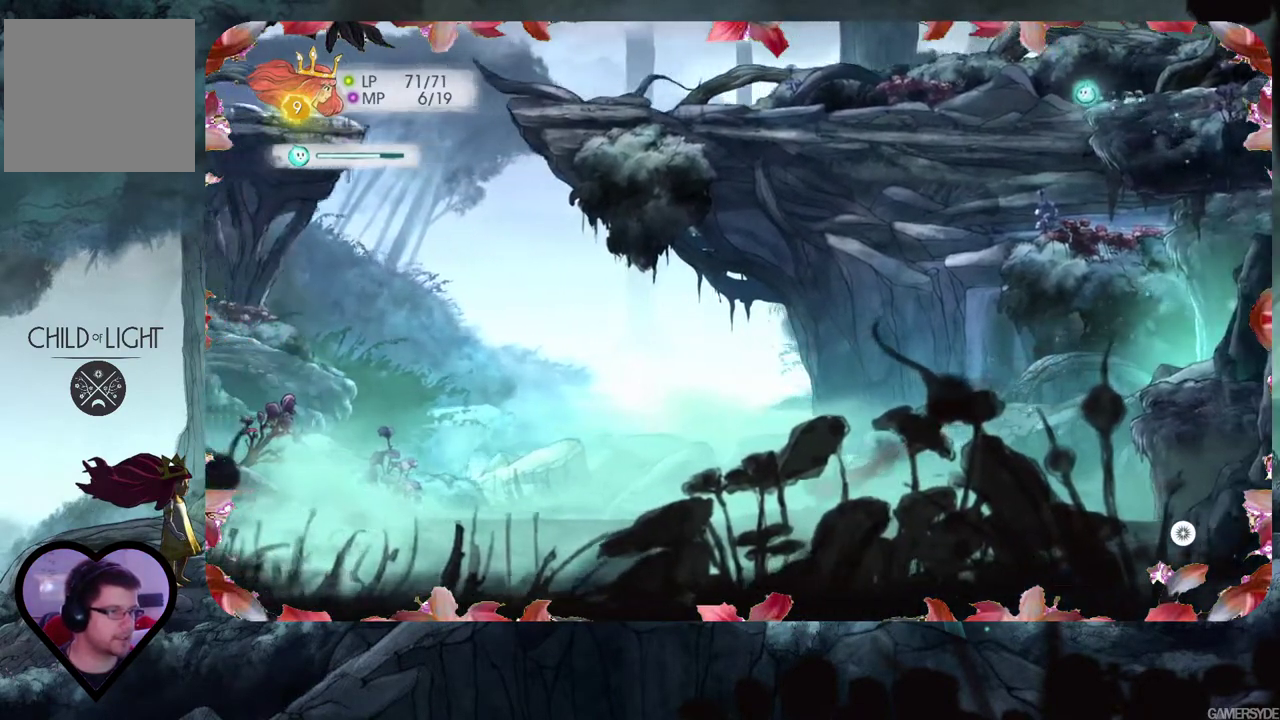
{"buttons": [], "left_stick": "up-left", "right_stick": "center", "events": [[217, "left_stick", "up-left"]]}
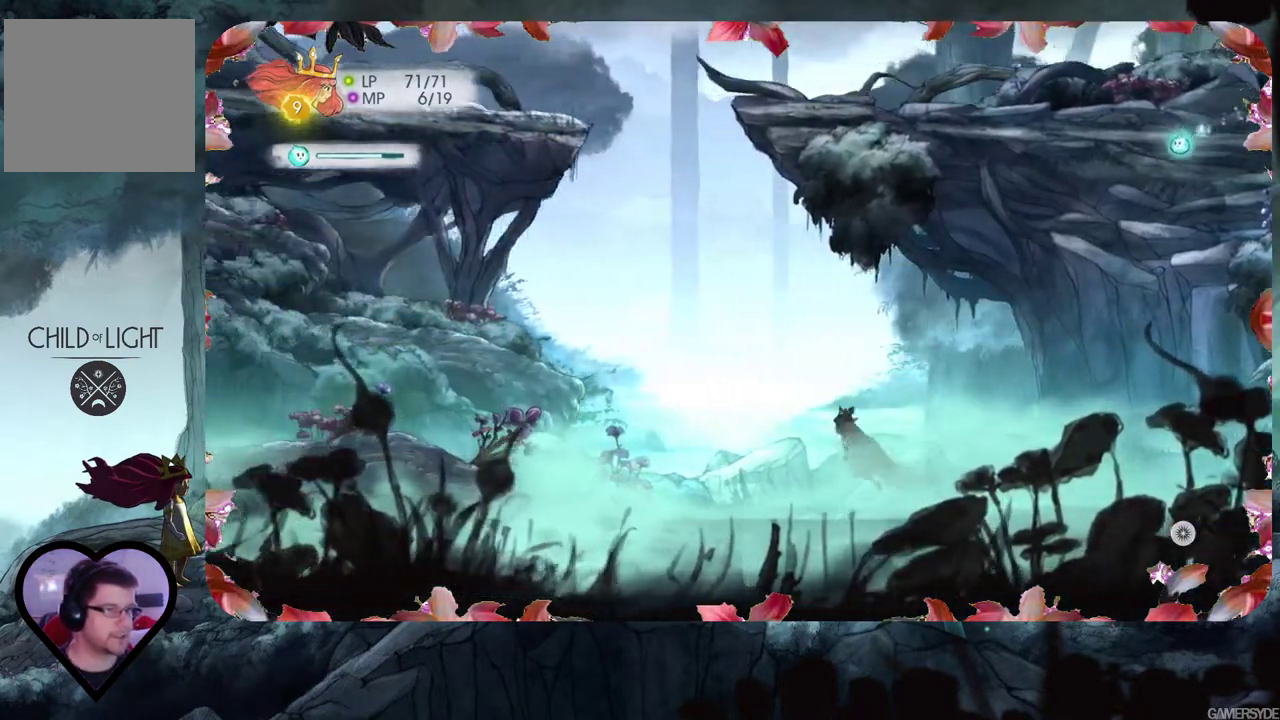
{"buttons": [], "left_stick": "left", "right_stick": "center", "events": [[417, "left_stick", "left"]]}
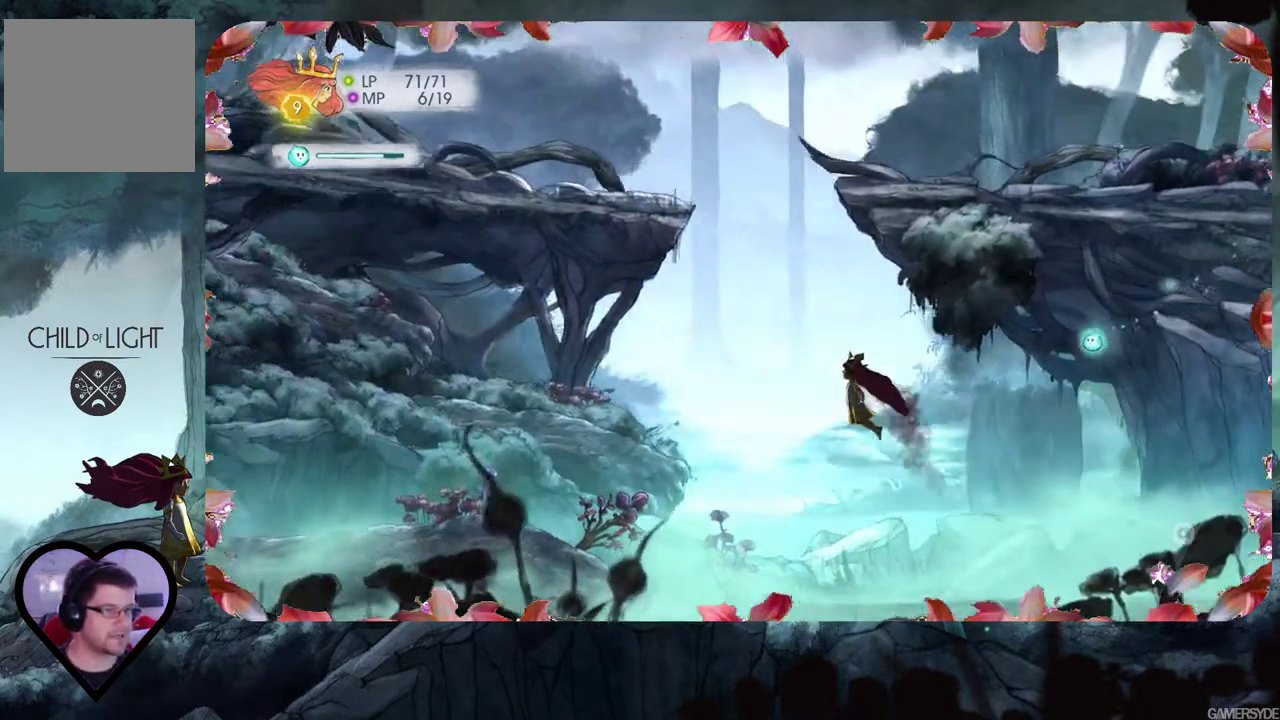
{"buttons": [], "left_stick": "left", "right_stick": "center", "events": []}
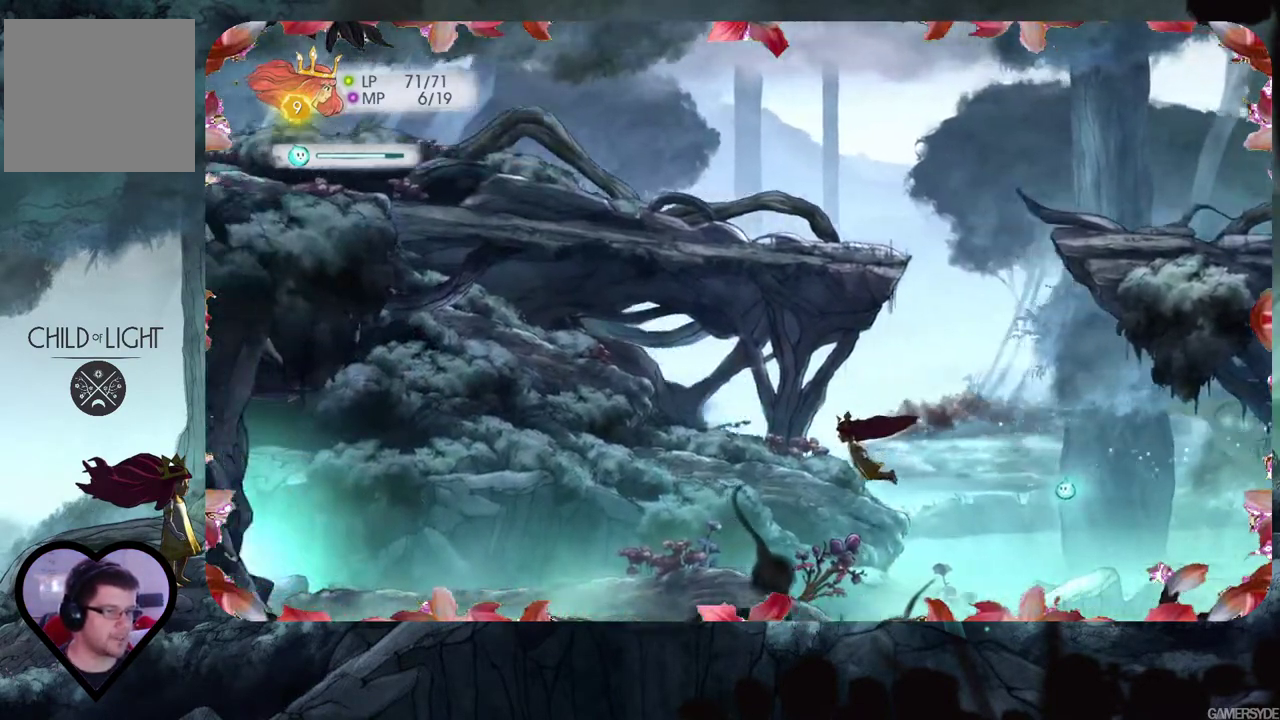
{"buttons": [], "left_stick": "left", "right_stick": "center", "events": []}
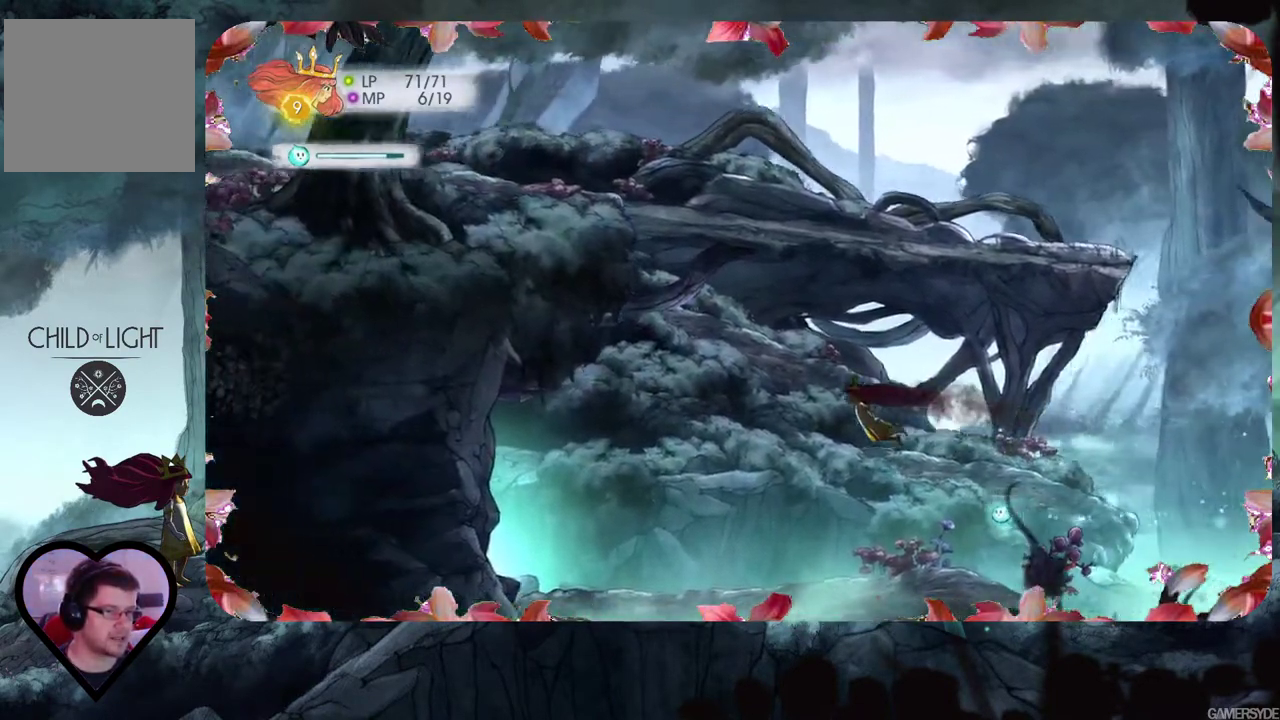
{"buttons": [], "left_stick": "left", "right_stick": "center", "events": [[50, "left_stick", "down-left"], [350, "left_stick", "left"]]}
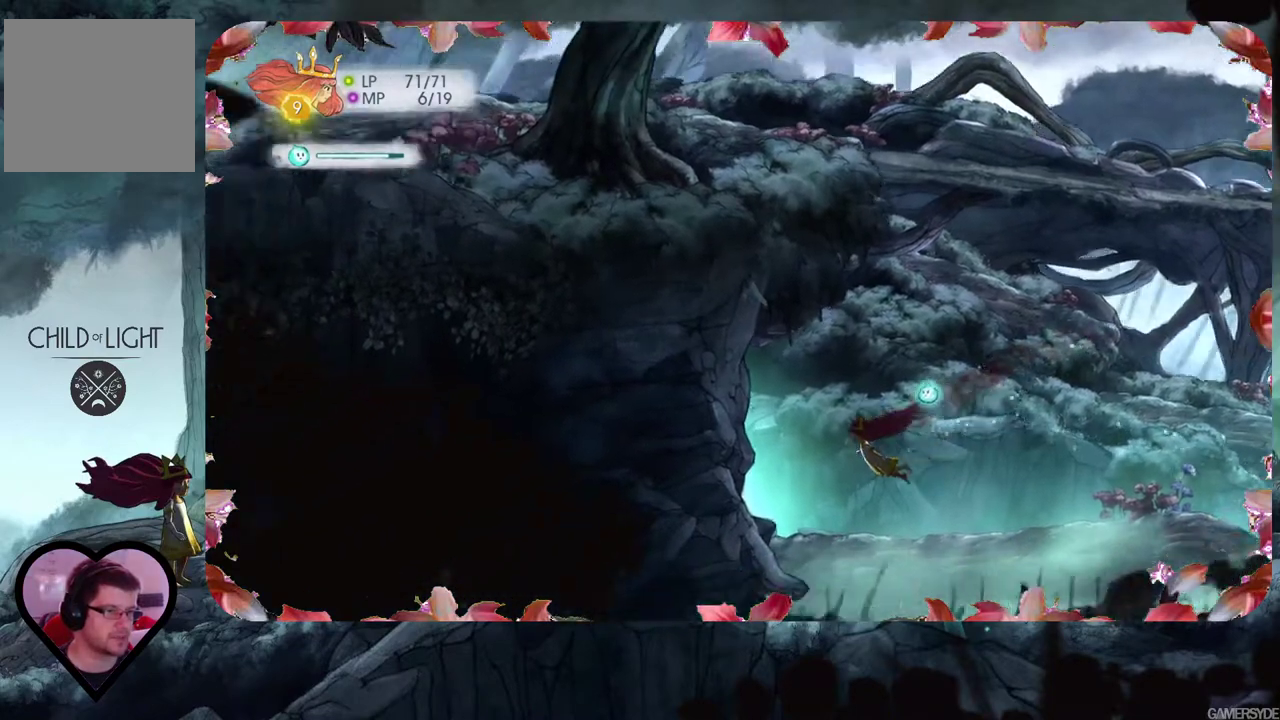
{"buttons": [], "left_stick": "left", "right_stick": "center", "events": []}
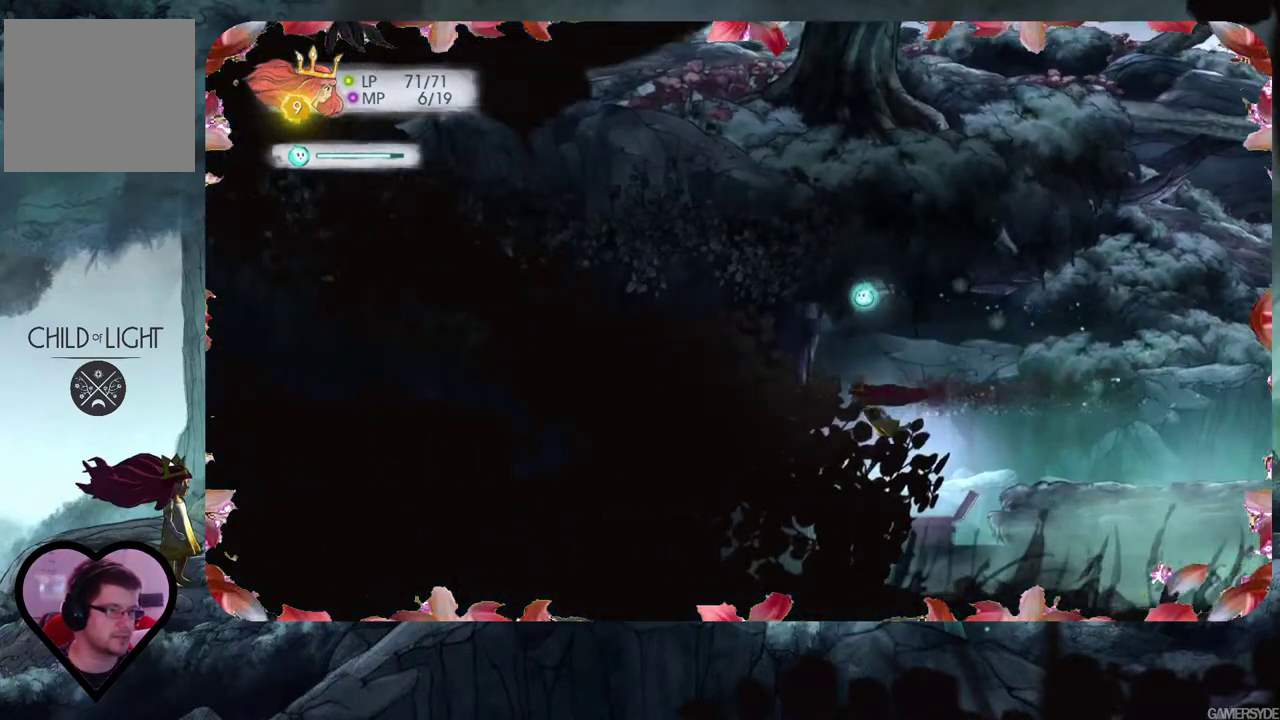
{"buttons": [], "left_stick": "center", "right_stick": "center", "events": [[500, "left_stick", "center"]]}
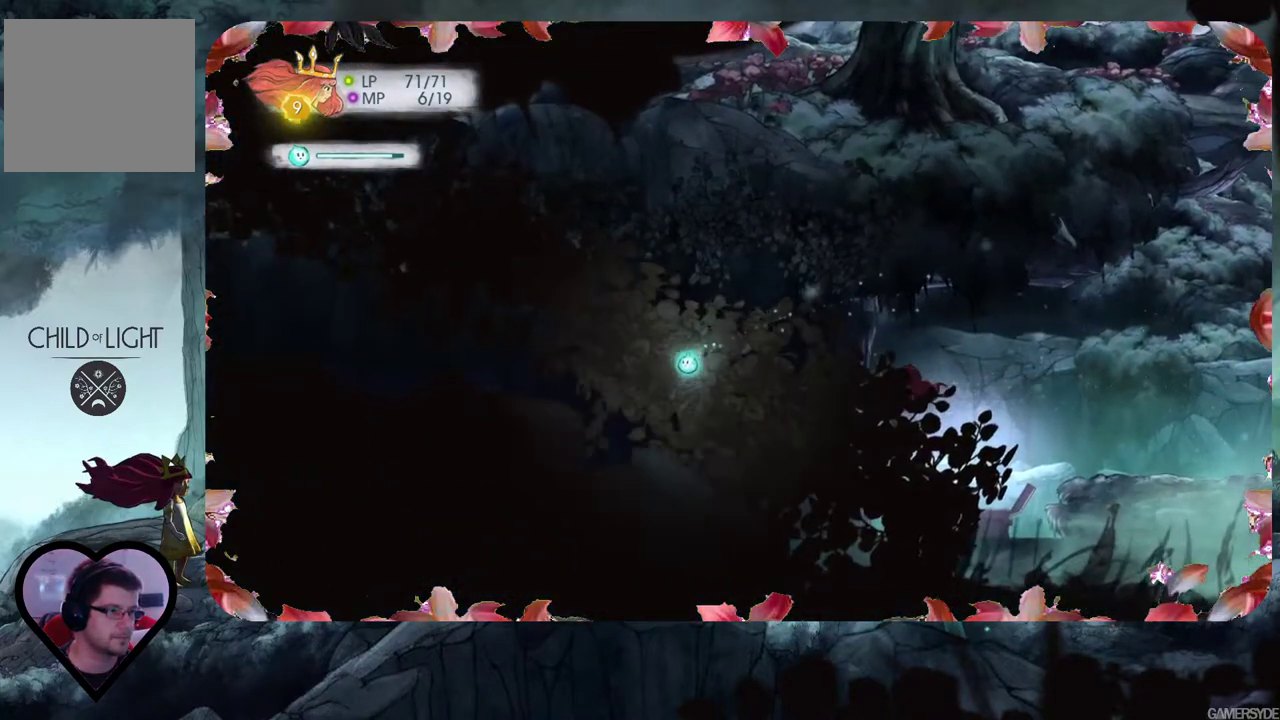
{"buttons": [], "left_stick": "up-right", "right_stick": "center", "events": [[83, "left_stick", "right"], [200, "left_stick", "down-right"], [400, "left_stick", "up-right"]]}
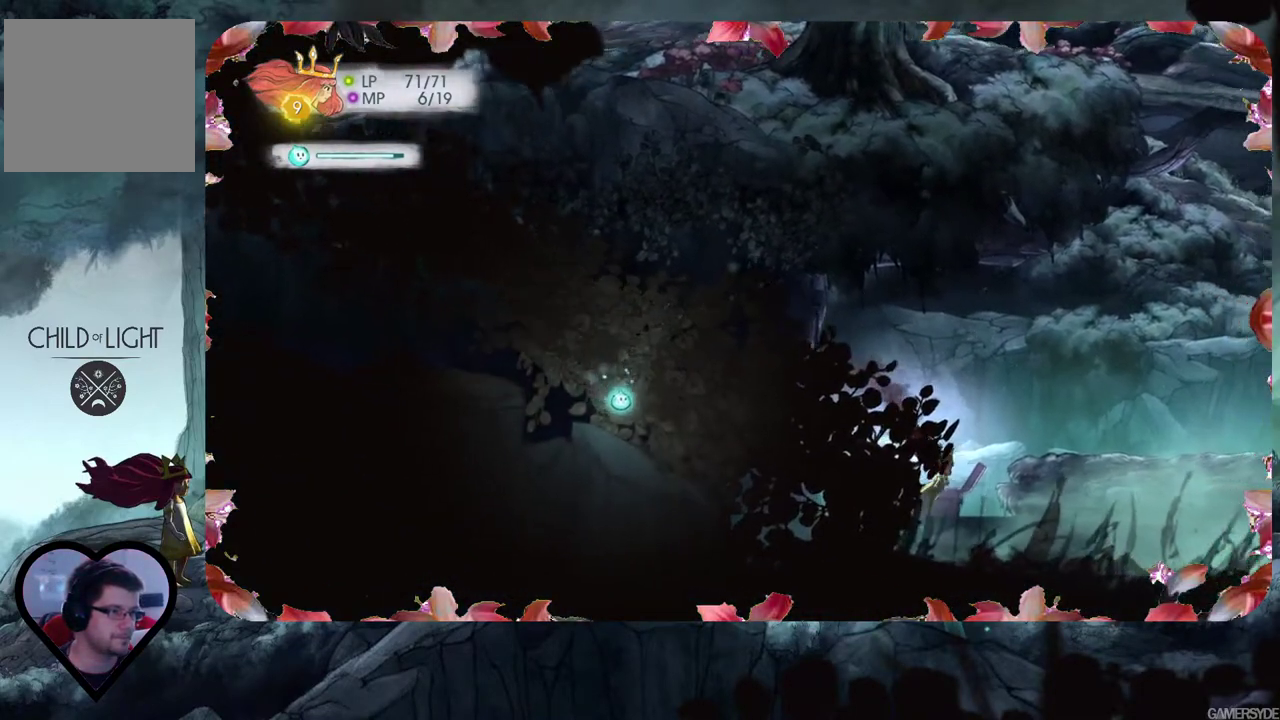
{"buttons": [], "left_stick": "up-right", "right_stick": "center", "events": []}
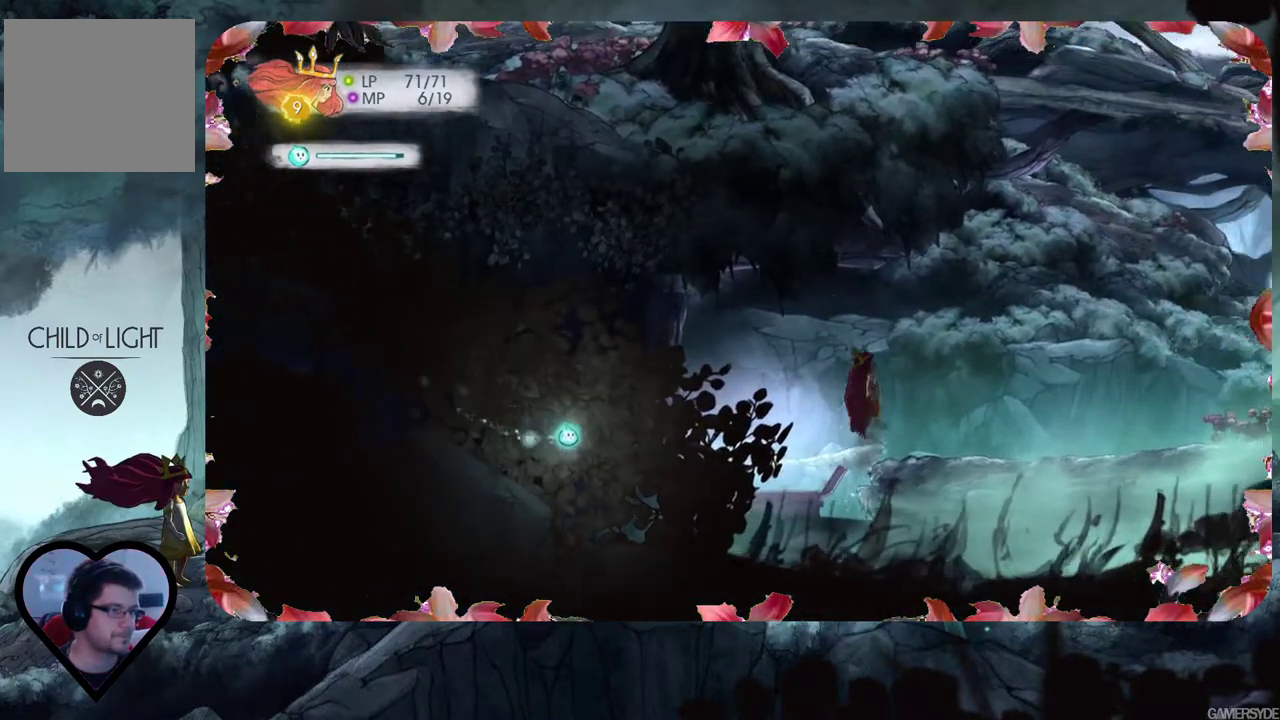
{"buttons": [], "left_stick": "right", "right_stick": "center", "events": [[150, "left_stick", "right"]]}
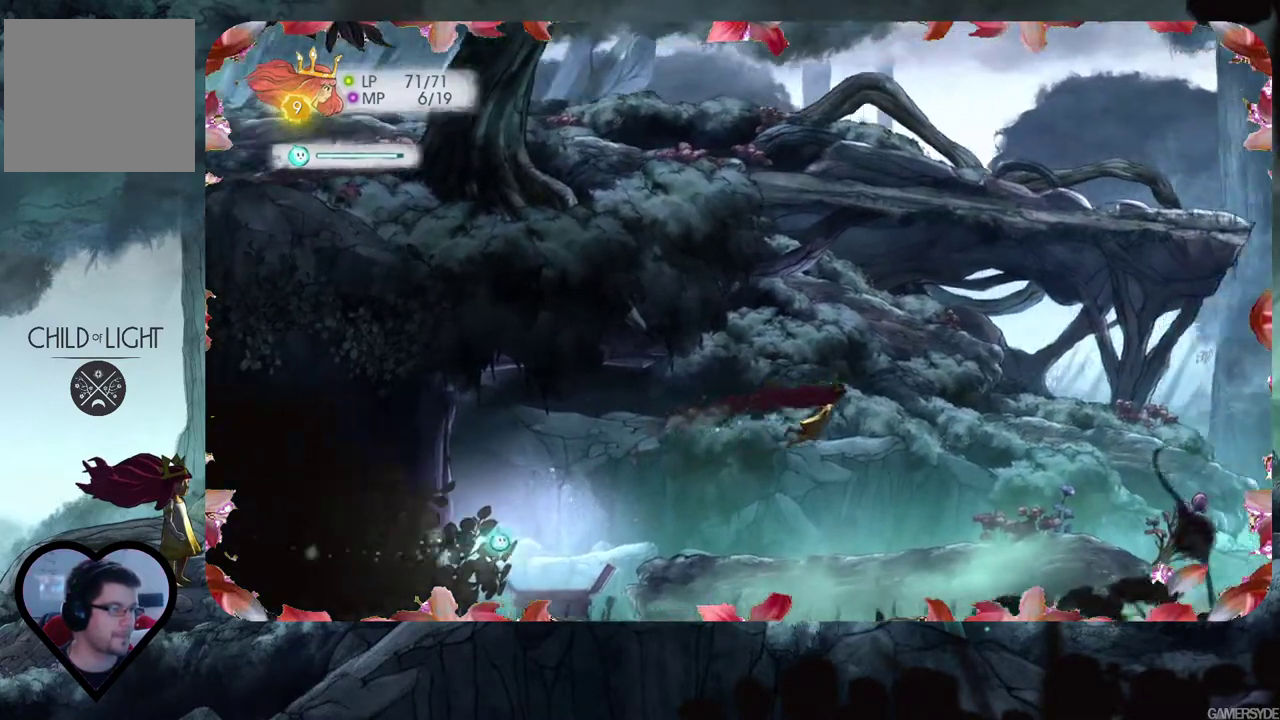
{"buttons": [], "left_stick": "right", "right_stick": "center", "events": []}
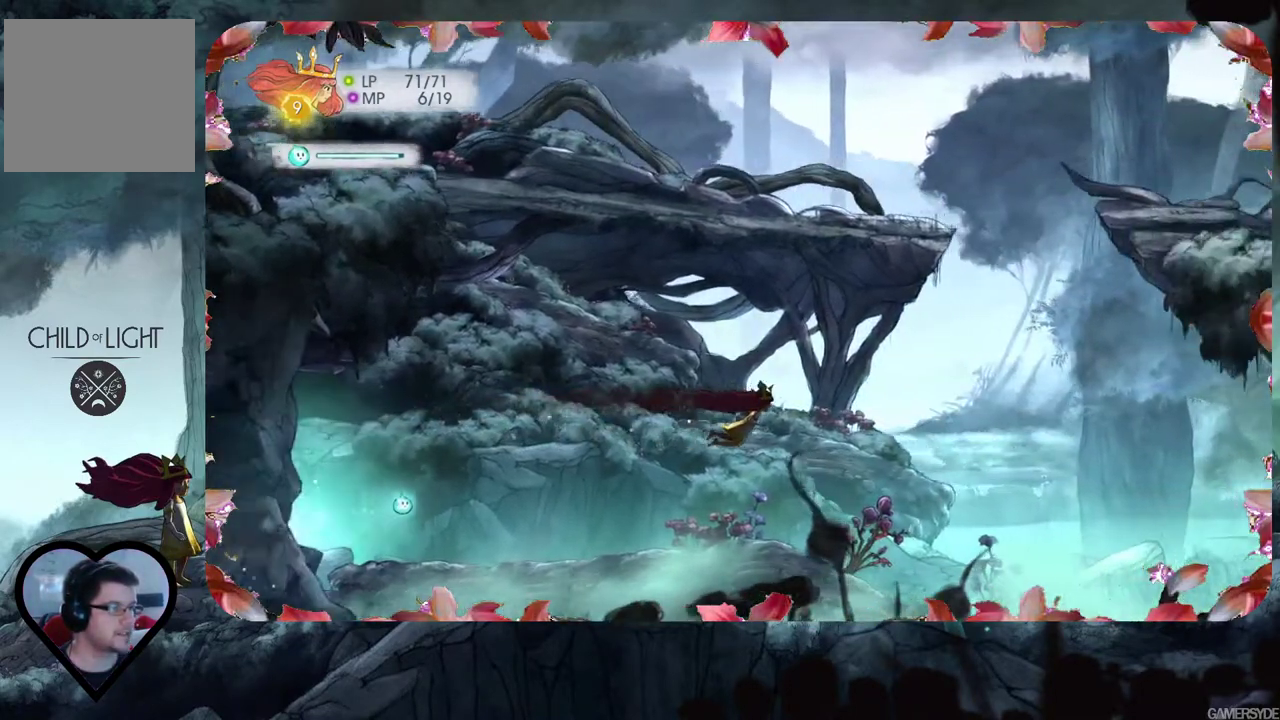
{"buttons": [], "left_stick": "up-right", "right_stick": "center", "events": [[133, "left_stick", "up-right"]]}
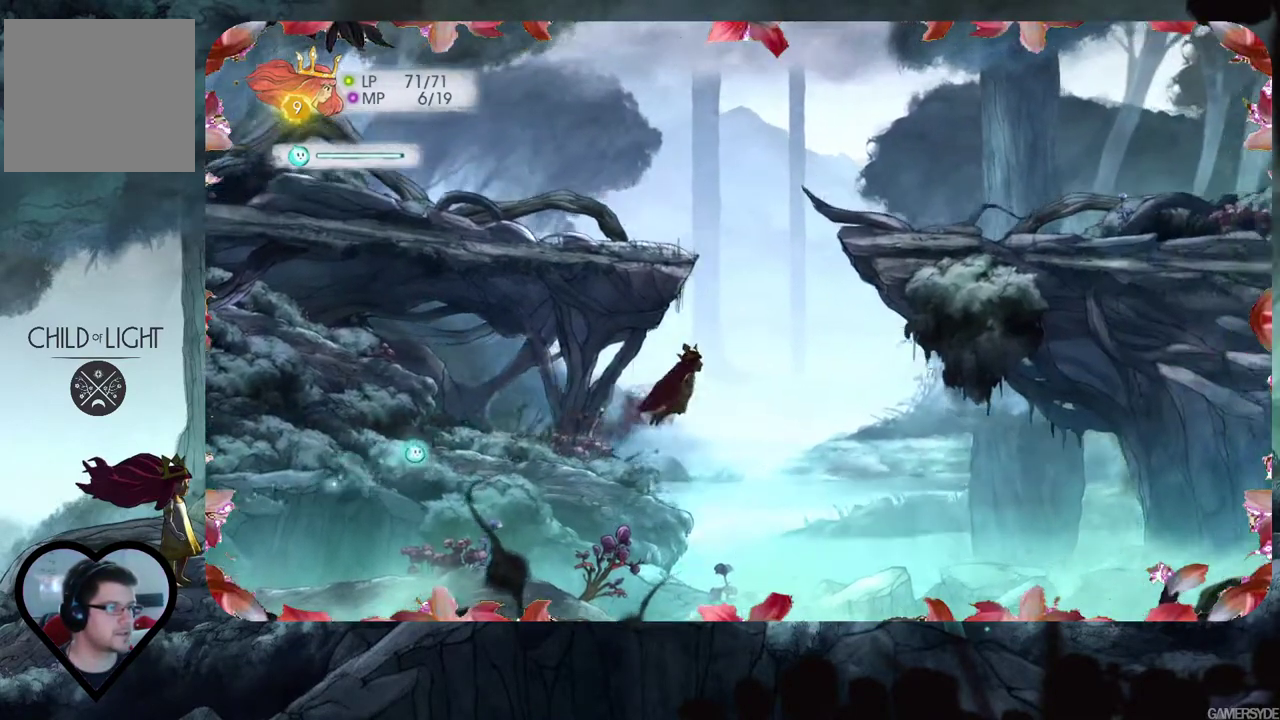
{"buttons": [], "left_stick": "up", "right_stick": "center", "events": [[50, "left_stick", "up"]]}
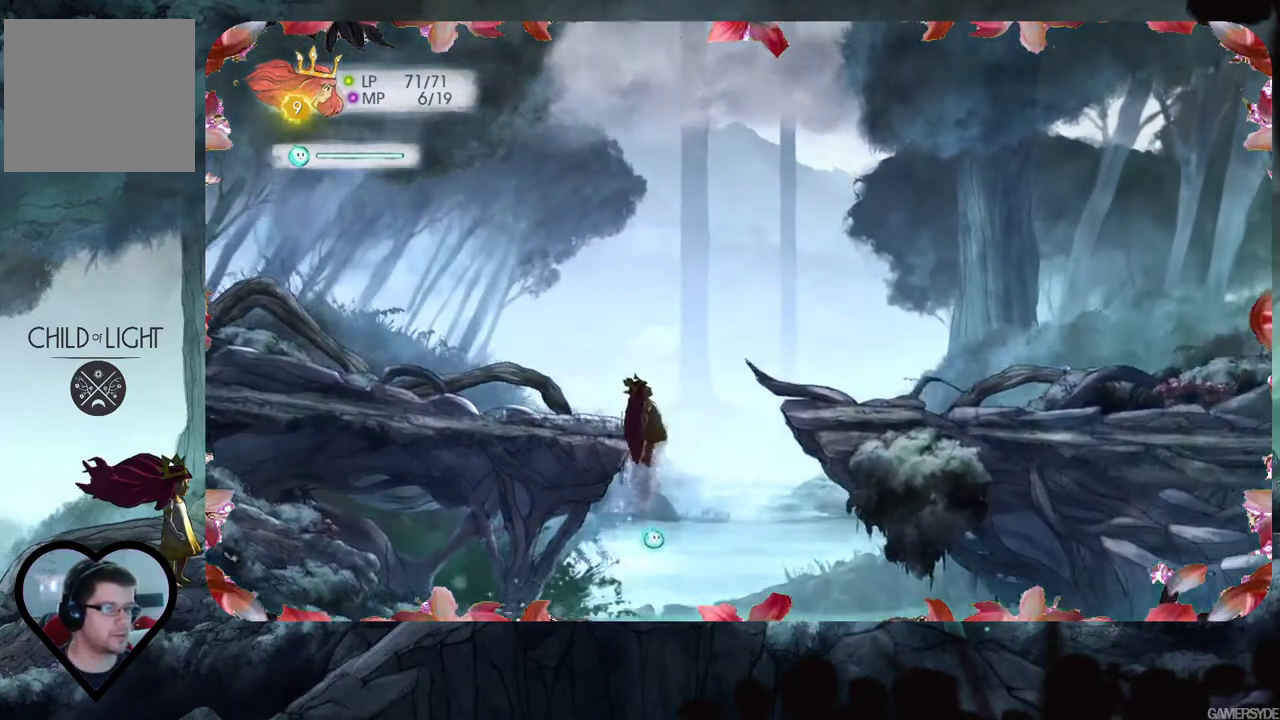
{"buttons": [], "left_stick": "left", "right_stick": "center", "events": [[83, "left_stick", "up-left"], [233, "left_stick", "left"]]}
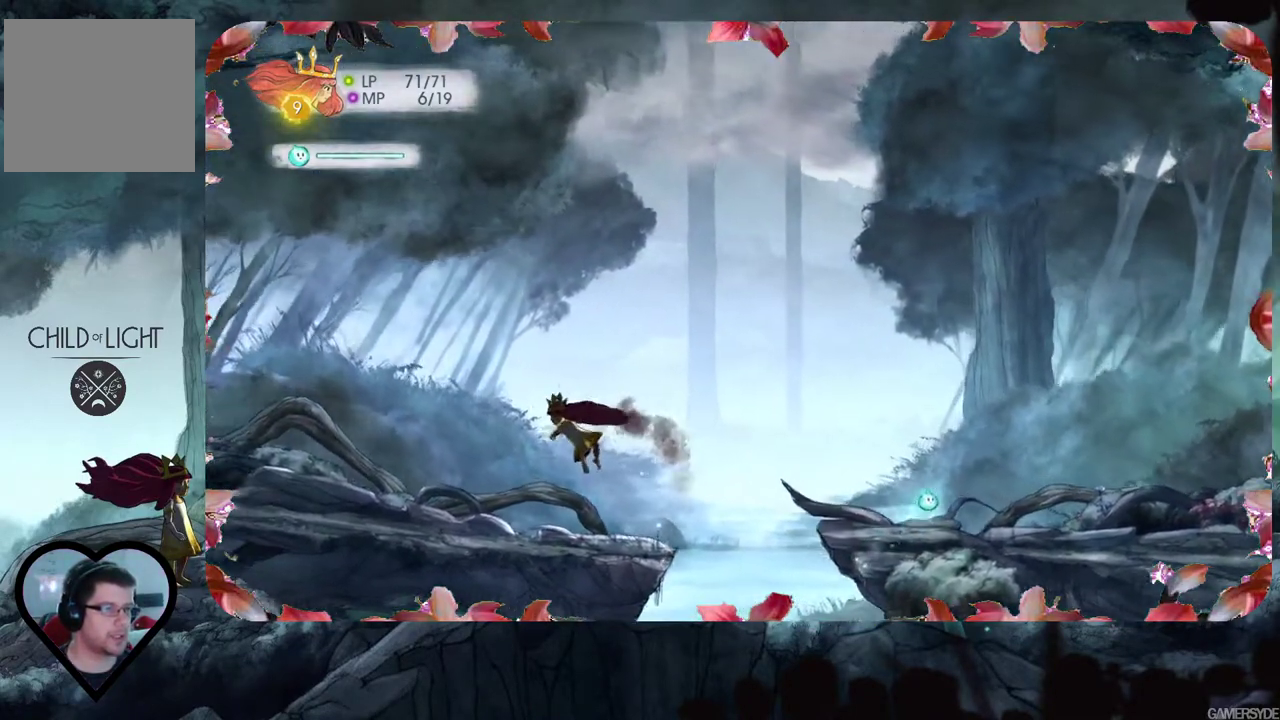
{"buttons": [], "left_stick": "left", "right_stick": "center", "events": []}
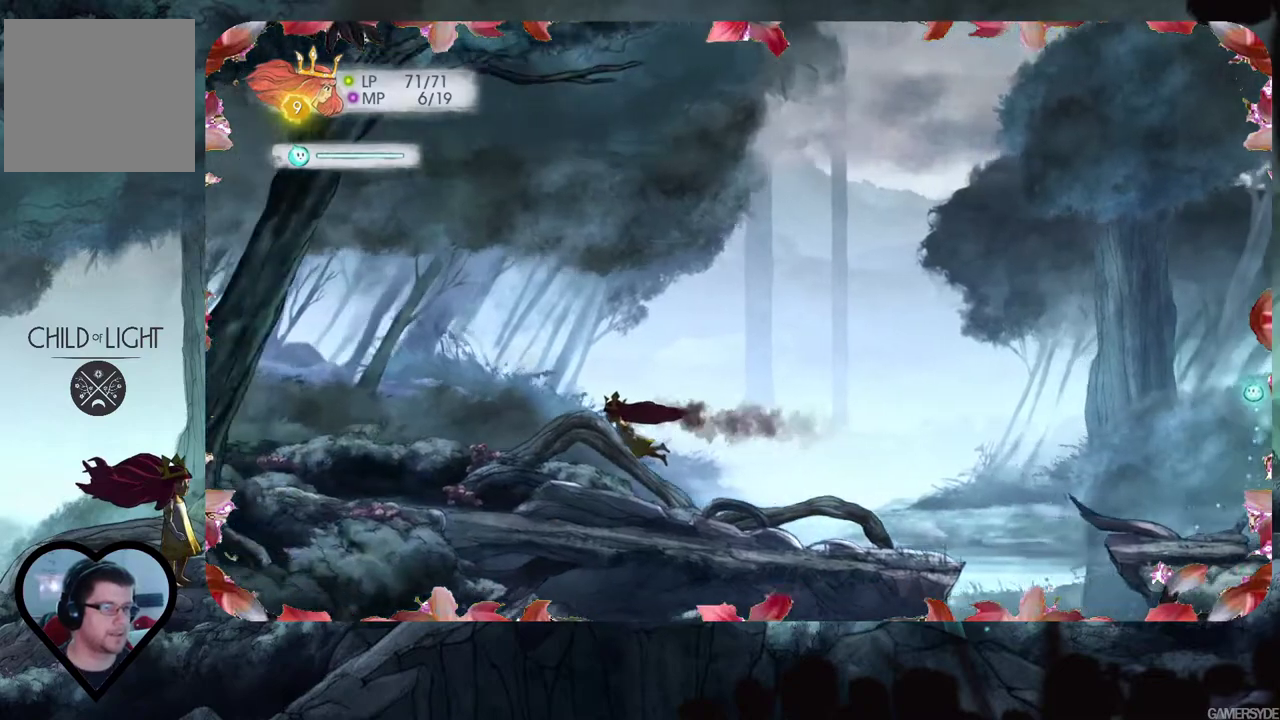
{"buttons": [], "left_stick": "left", "right_stick": "center", "events": []}
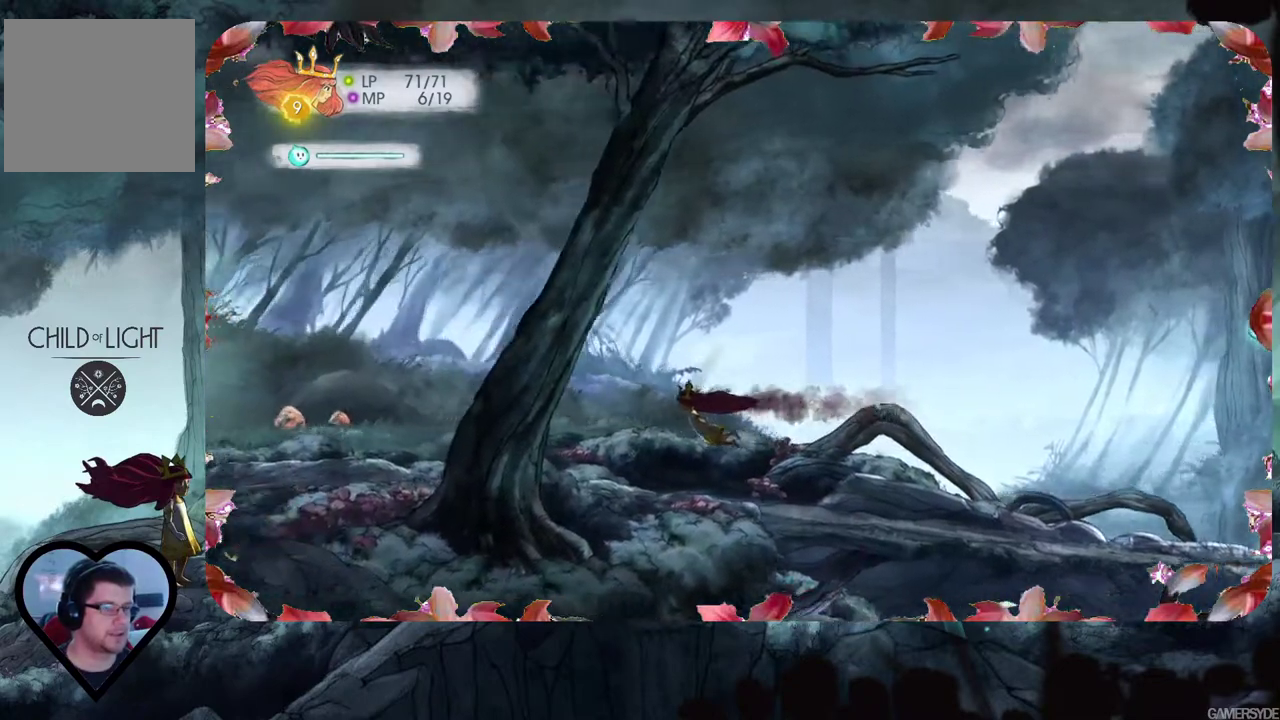
{"buttons": [], "left_stick": "left", "right_stick": "center", "events": []}
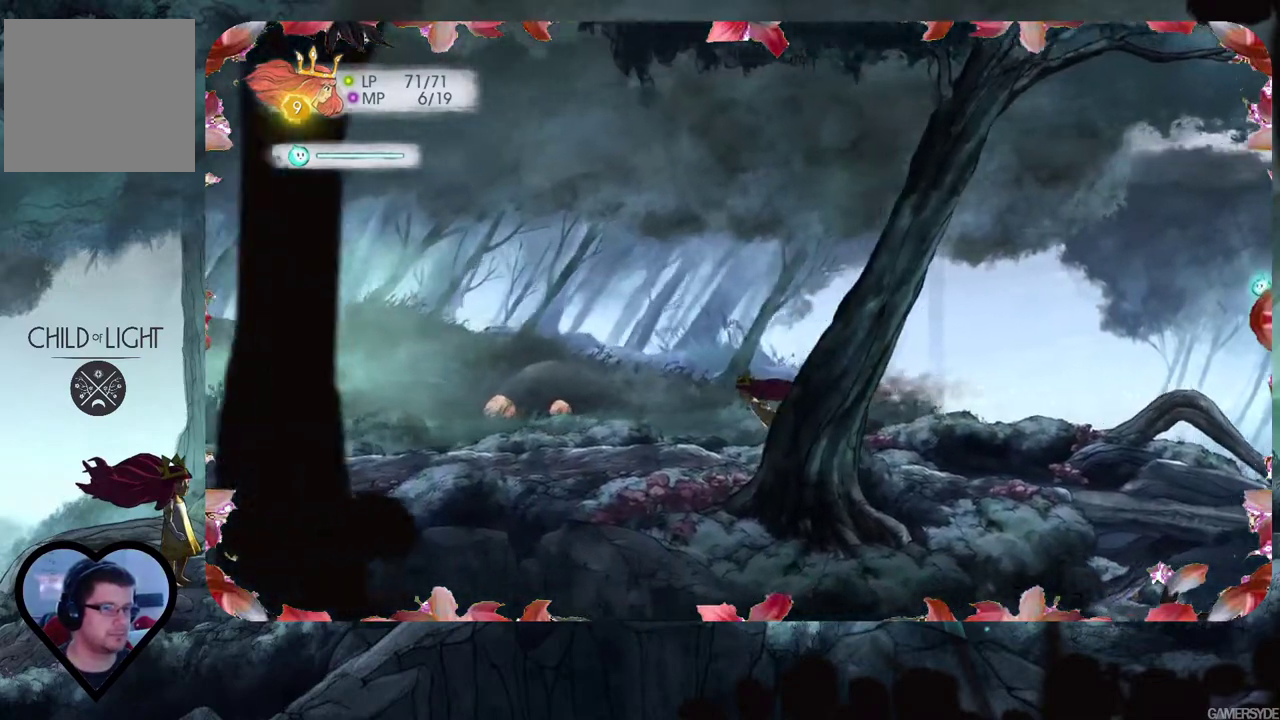
{"buttons": [], "left_stick": "left", "right_stick": "center", "events": []}
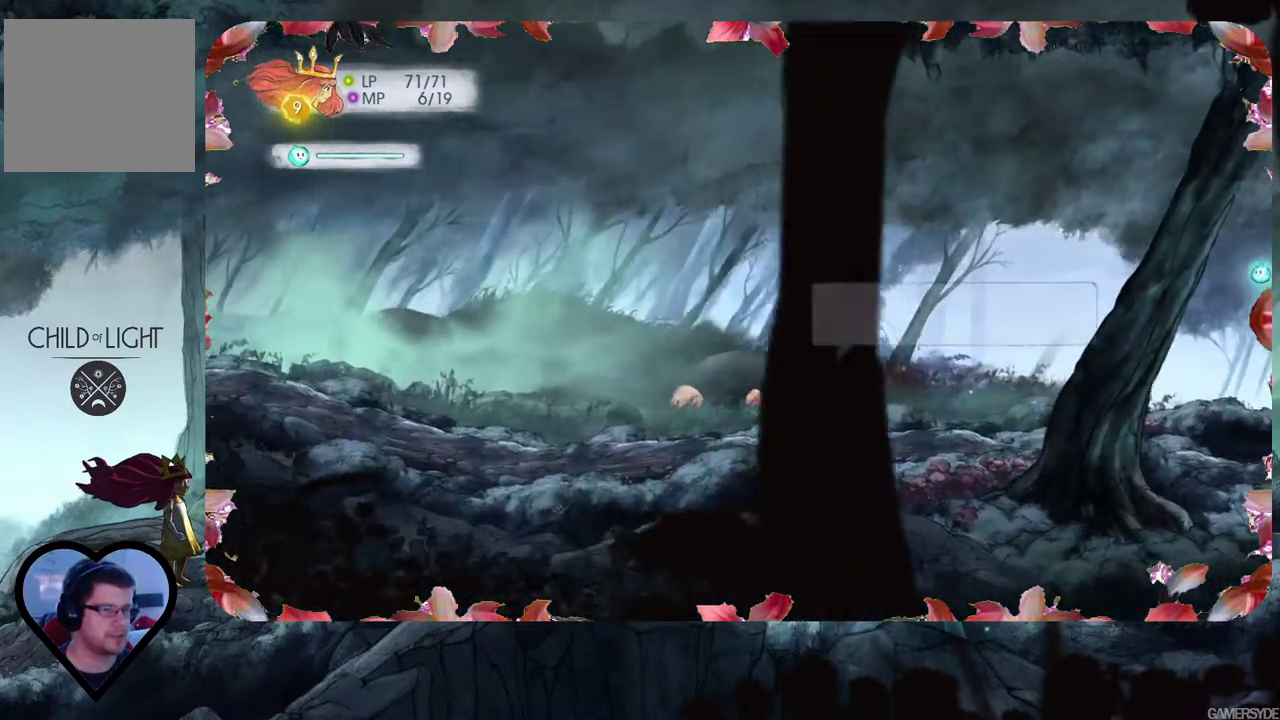
{"buttons": [], "left_stick": "up-left", "right_stick": "center", "events": [[317, "left_stick", "up-left"]]}
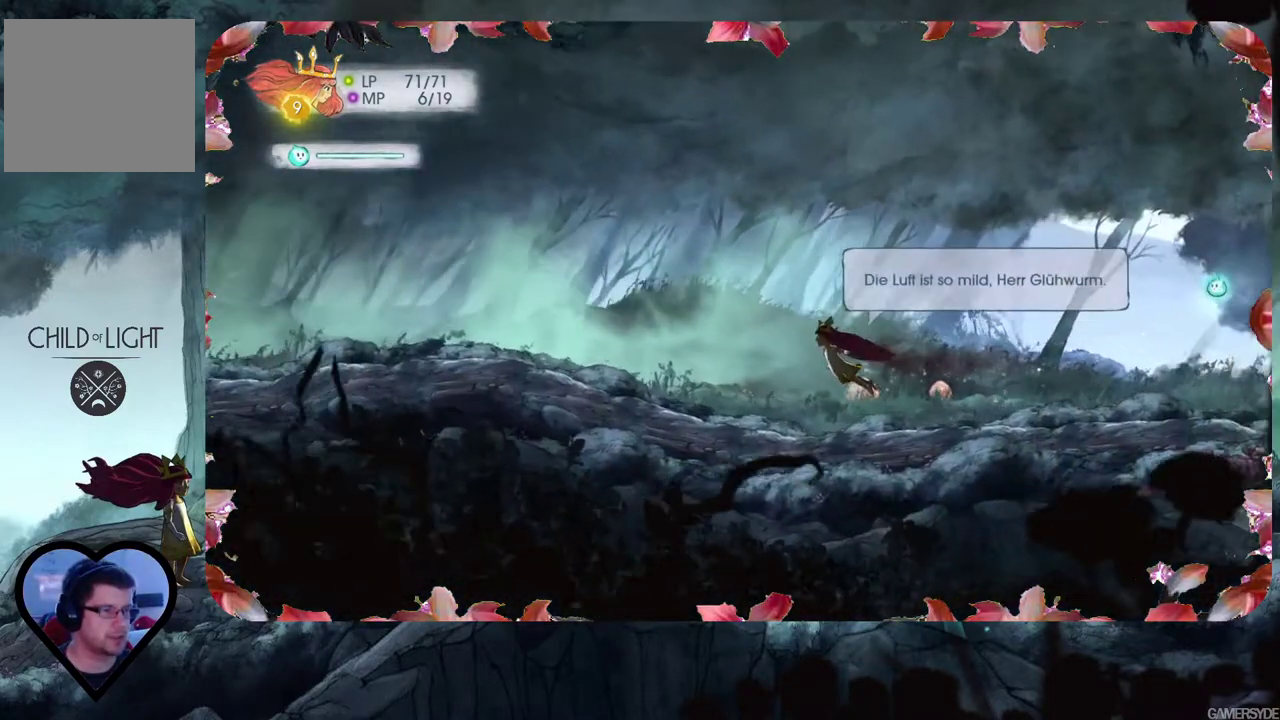
{"buttons": [], "left_stick": "center", "right_stick": "center", "events": [[150, "left_stick", "center"]]}